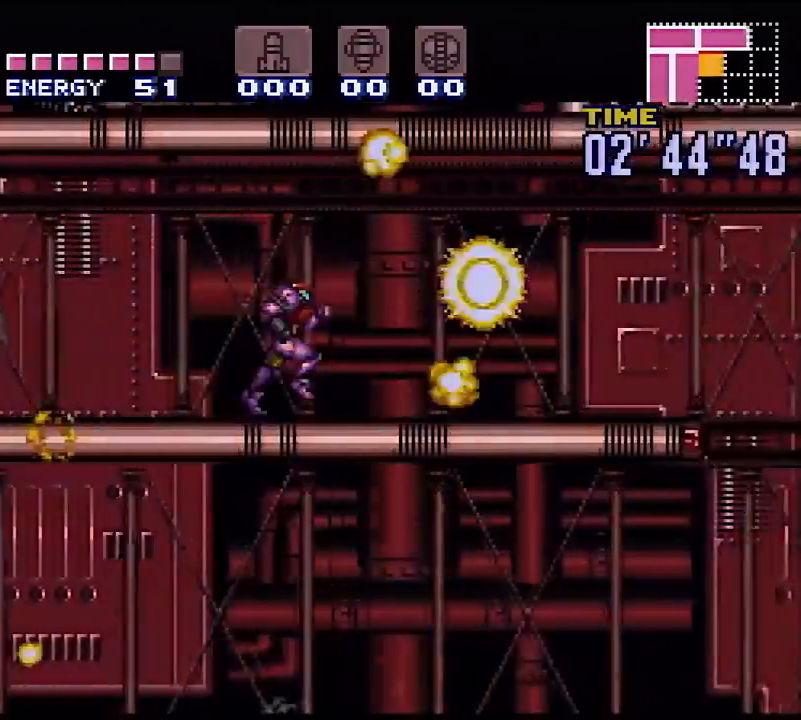
Gameplay with a controller (Nintendo layout); each line is a JSON object with the inputs held at the frame after it (dt_ms = milliseconds from this image to that frame). "events" lists button and stick changes between this image and that frame as [ms after this image, input, new state], when the widget could be followed in between. Not read: L3 R3.
{"dt_ms": 500, "buttons": ["Y", "DPAD_LEFT"], "events": [[183, "Y", "up"], [283, "DPAD_RIGHT", "up"], [317, "DPAD_LEFT", "down"], [450, "Y", "down"]]}
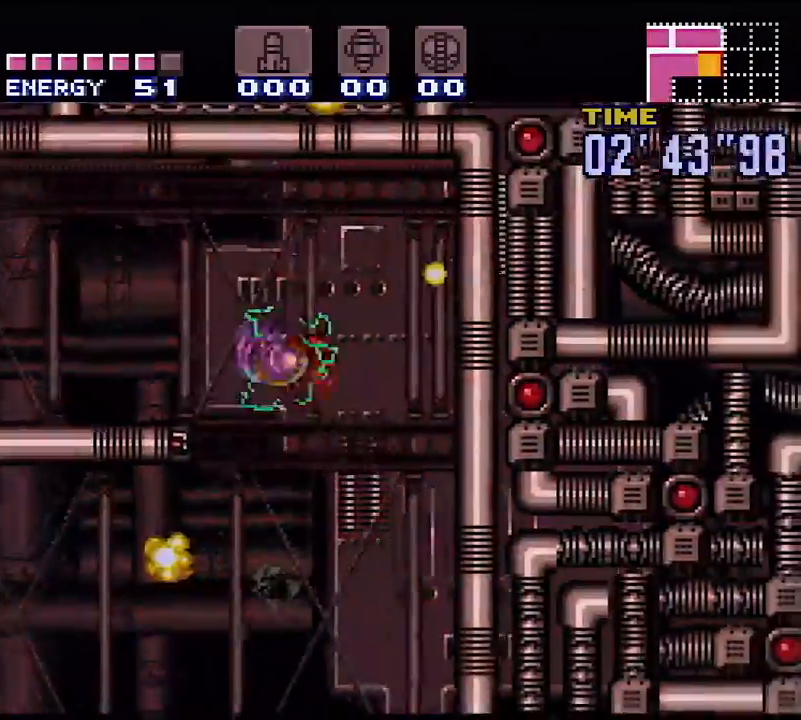
{"dt_ms": 500, "buttons": ["Y", "L1", "DPAD_LEFT"], "events": [[433, "L1", "down"]]}
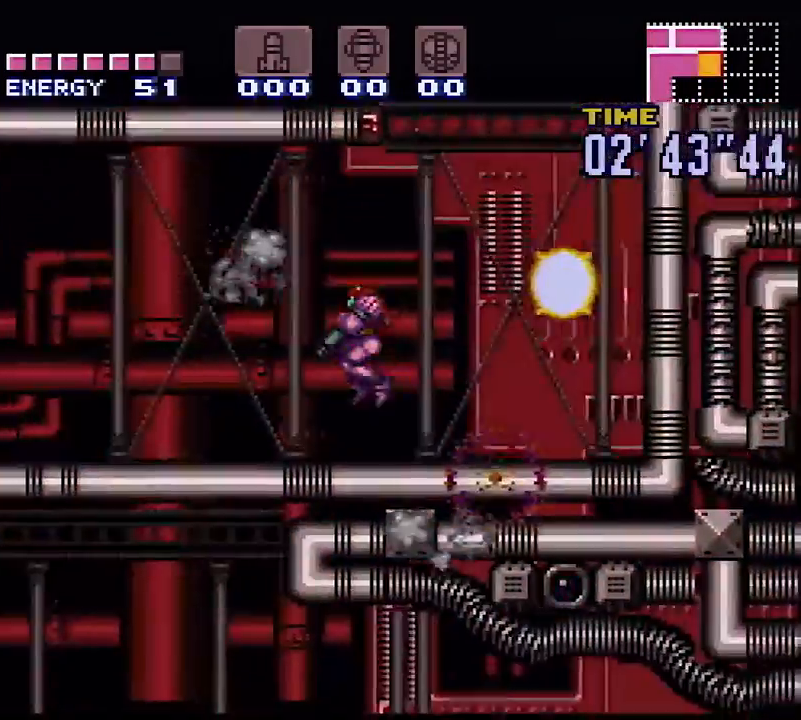
{"dt_ms": 500, "buttons": ["Y", "DPAD_LEFT"], "events": [[83, "L1", "up"]]}
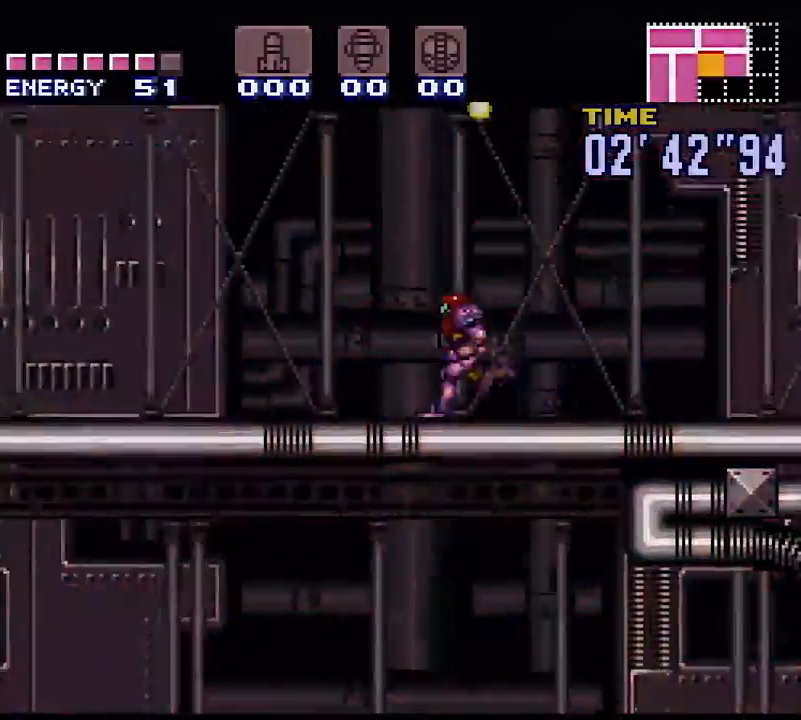
{"dt_ms": 500, "buttons": ["Y"], "events": [[450, "DPAD_LEFT", "up"]]}
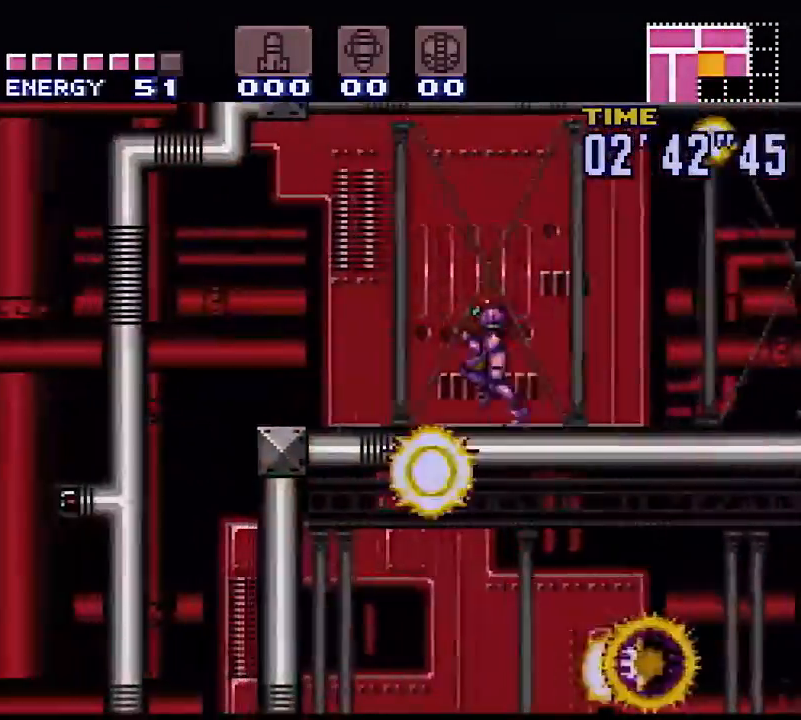
{"dt_ms": 500, "buttons": ["X", "R1", "DPAD_LEFT"], "events": [[33, "DPAD_RIGHT", "down"], [50, "Y", "up"], [83, "R1", "down"], [133, "X", "down"], [167, "DPAD_RIGHT", "up"], [200, "DPAD_LEFT", "down"]]}
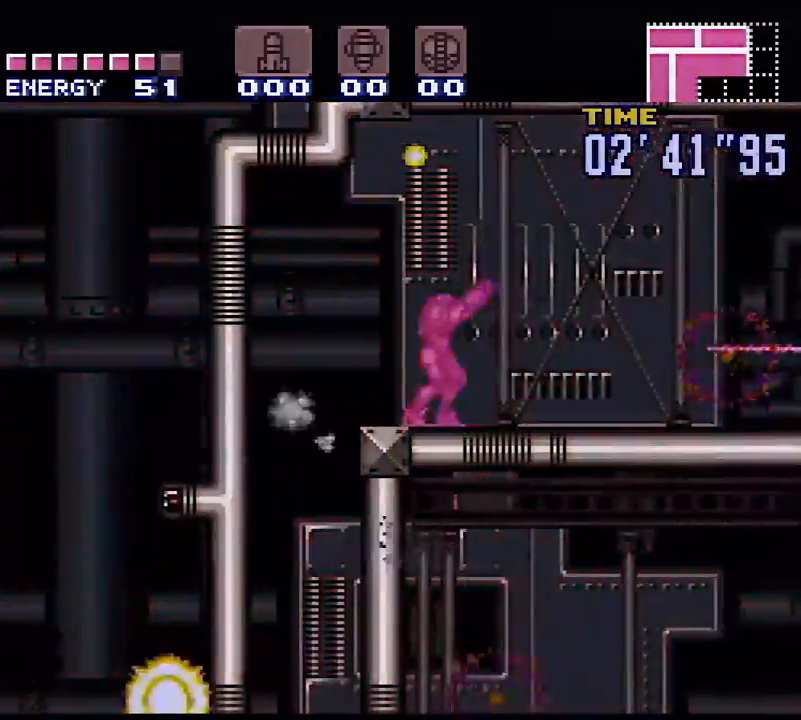
{"dt_ms": 500, "buttons": ["DPAD_LEFT"], "events": [[383, "B", "down"], [383, "R1", "up"], [400, "X", "up"], [483, "B", "up"]]}
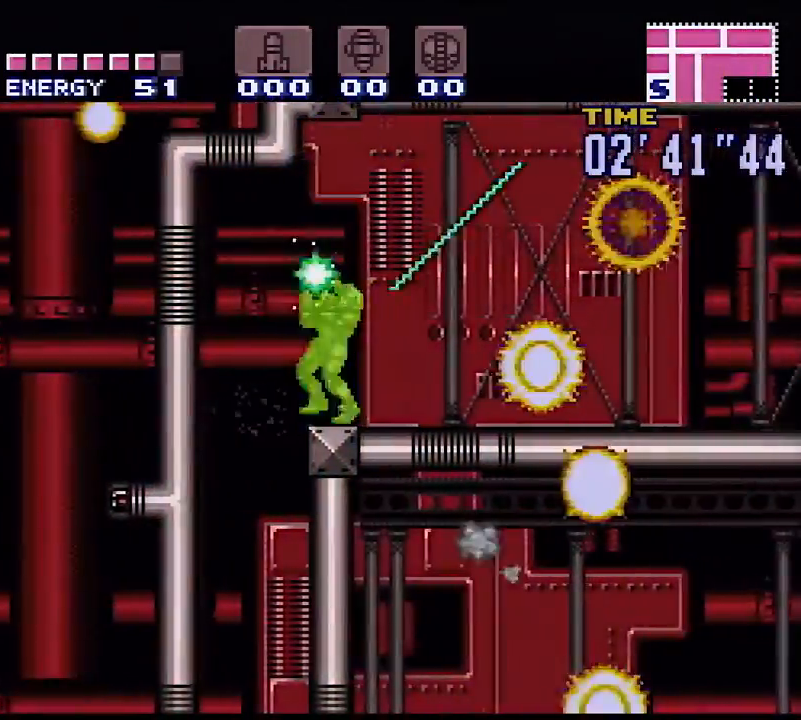
{"dt_ms": 500, "buttons": ["DPAD_RIGHT"], "events": [[200, "DPAD_LEFT", "up"], [283, "DPAD_RIGHT", "down"]]}
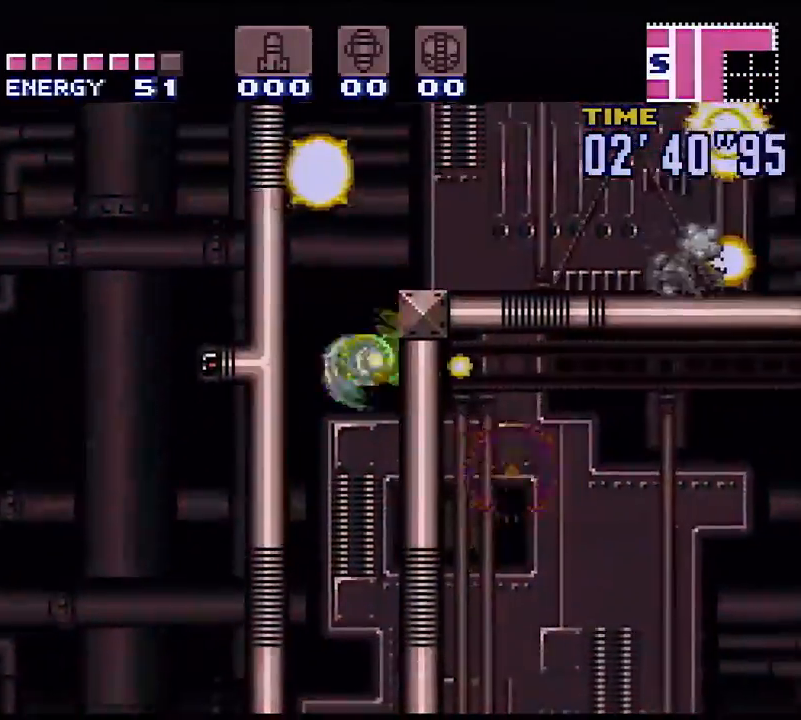
{"dt_ms": 500, "buttons": ["X", "L1", "DPAD_RIGHT"], "events": [[33, "L1", "down"], [400, "X", "down"]]}
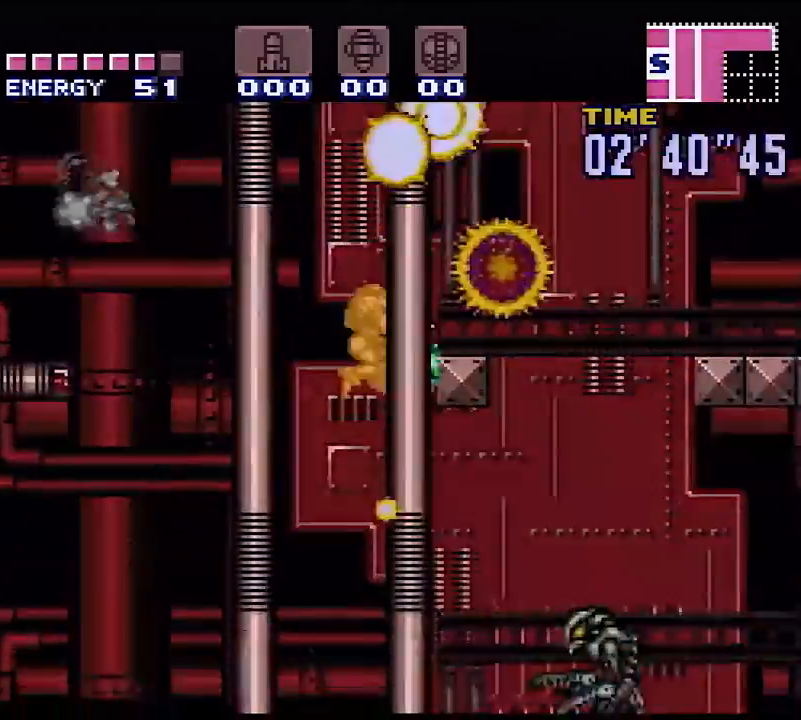
{"dt_ms": 500, "buttons": ["L1", "DPAD_RIGHT"], "events": [[33, "X", "up"]]}
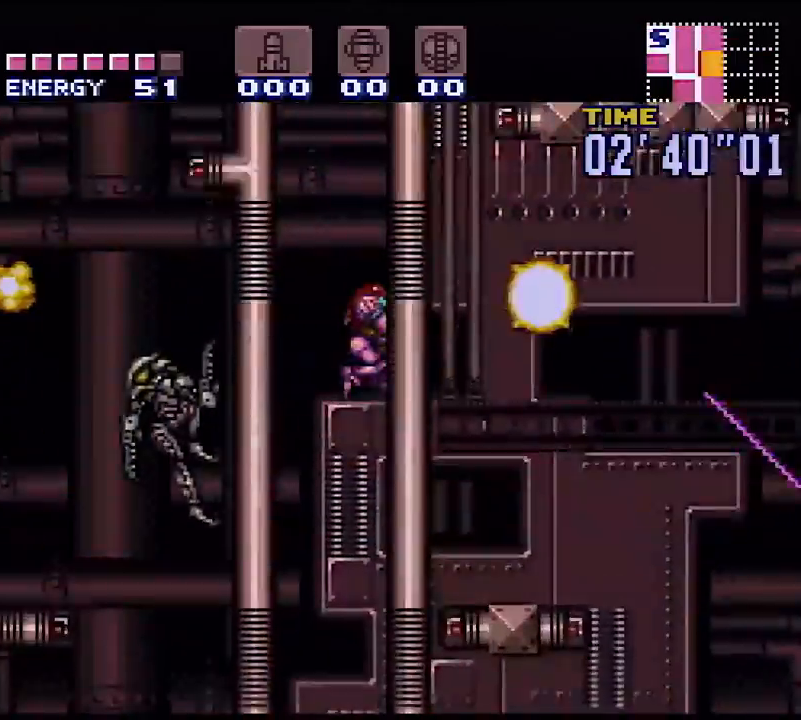
{"dt_ms": 500, "buttons": ["Y", "L1", "DPAD_RIGHT"], "events": [[450, "Y", "down"]]}
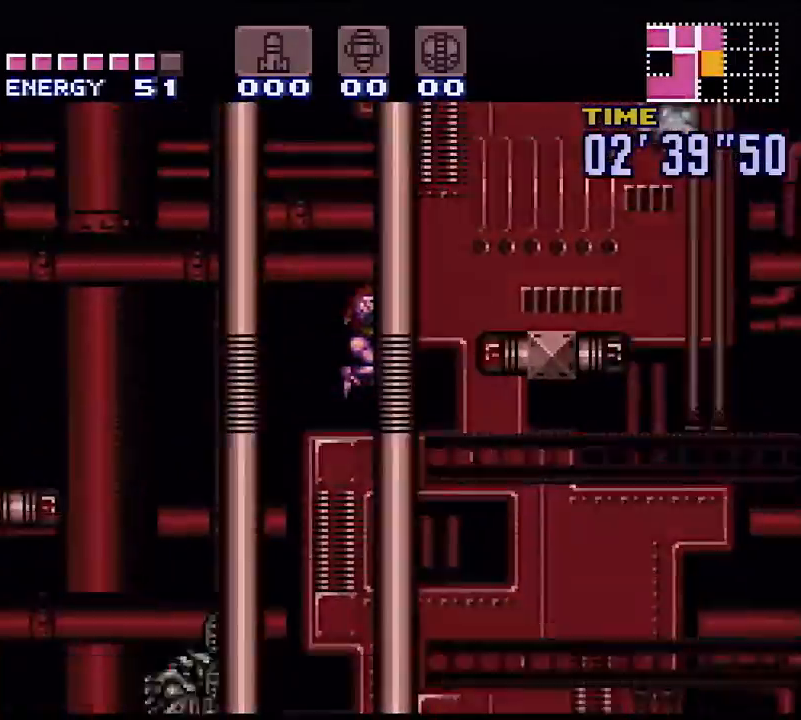
{"dt_ms": 500, "buttons": ["Y", "DPAD_RIGHT"], "events": [[117, "L1", "up"]]}
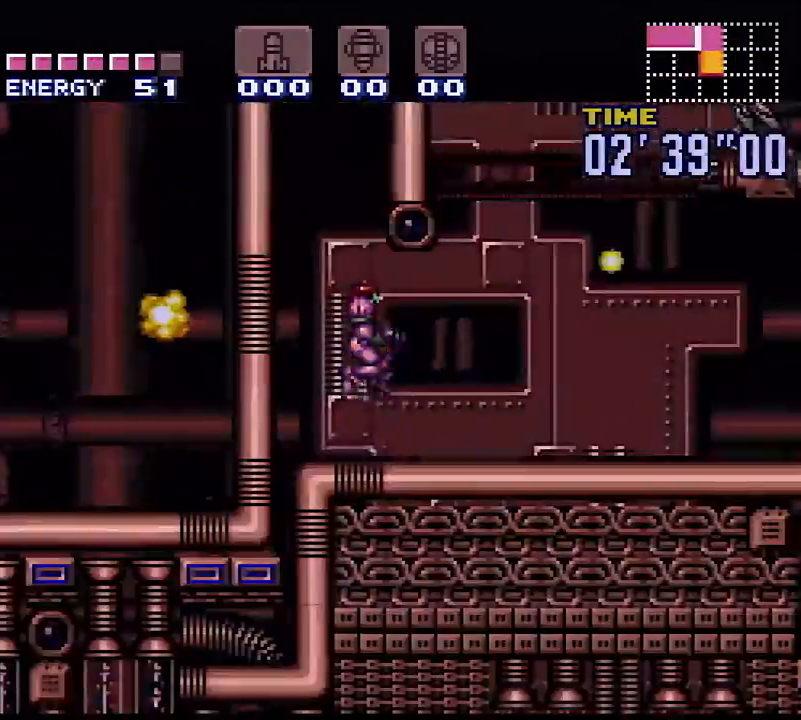
{"dt_ms": 500, "buttons": ["B", "Y", "DPAD_LEFT"], "events": [[200, "B", "down"], [267, "DPAD_RIGHT", "up"], [350, "DPAD_LEFT", "down"]]}
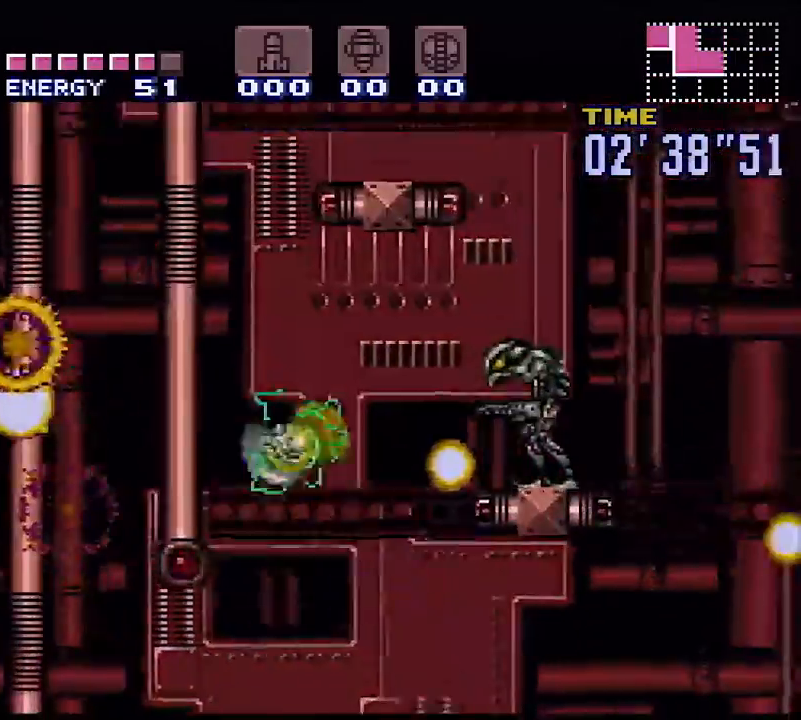
{"dt_ms": 500, "buttons": ["B", "DPAD_RIGHT"], "events": [[50, "DPAD_LEFT", "up"], [117, "B", "up"], [117, "DPAD_RIGHT", "down"], [117, "Y", "up"], [200, "B", "down"], [267, "DPAD_RIGHT", "up"], [300, "DPAD_LEFT", "down"], [467, "DPAD_LEFT", "up"], [500, "DPAD_RIGHT", "down"]]}
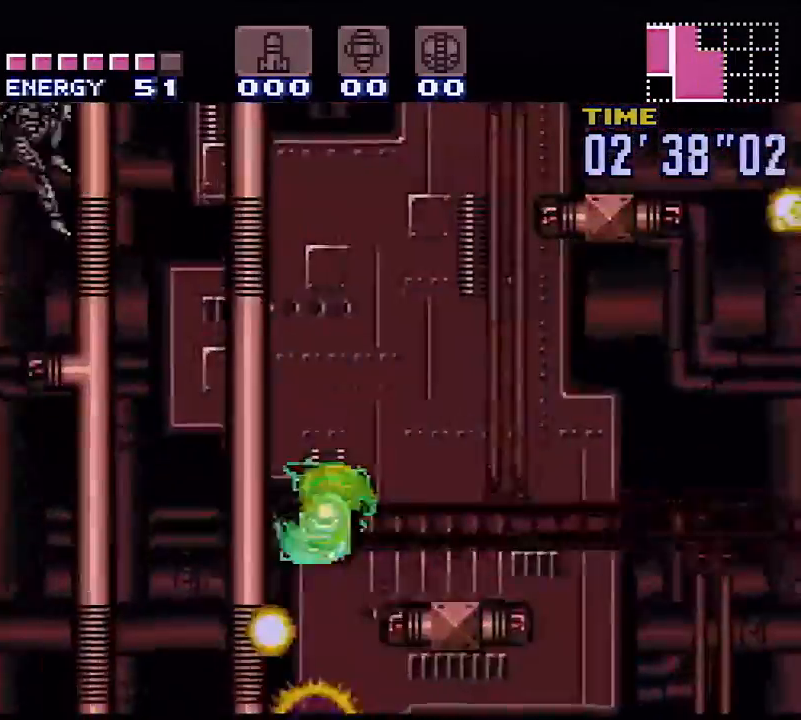
{"dt_ms": 500, "buttons": ["B", "DPAD_LEFT"], "events": [[117, "DPAD_RIGHT", "up"], [150, "DPAD_LEFT", "down"], [300, "DPAD_LEFT", "up"], [367, "DPAD_RIGHT", "down"], [383, "B", "up"], [450, "B", "down"], [483, "DPAD_RIGHT", "up"], [500, "DPAD_LEFT", "down"]]}
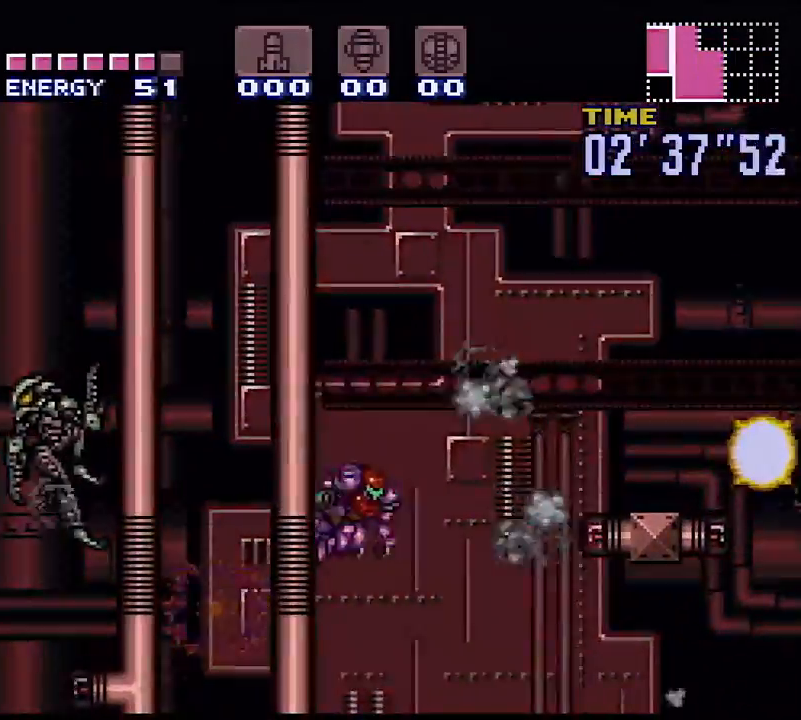
{"dt_ms": 500, "buttons": ["B", "DPAD_LEFT"], "events": []}
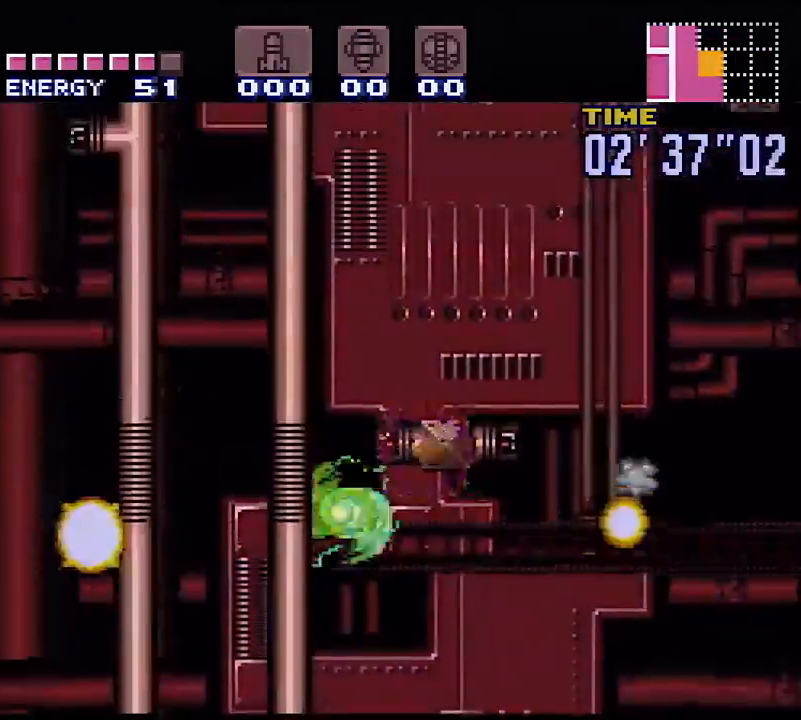
{"dt_ms": 500, "buttons": ["B", "DPAD_LEFT"], "events": [[83, "DPAD_LEFT", "up"], [117, "DPAD_RIGHT", "down"], [133, "B", "up"], [217, "B", "down"], [250, "DPAD_RIGHT", "up"], [283, "DPAD_LEFT", "down"]]}
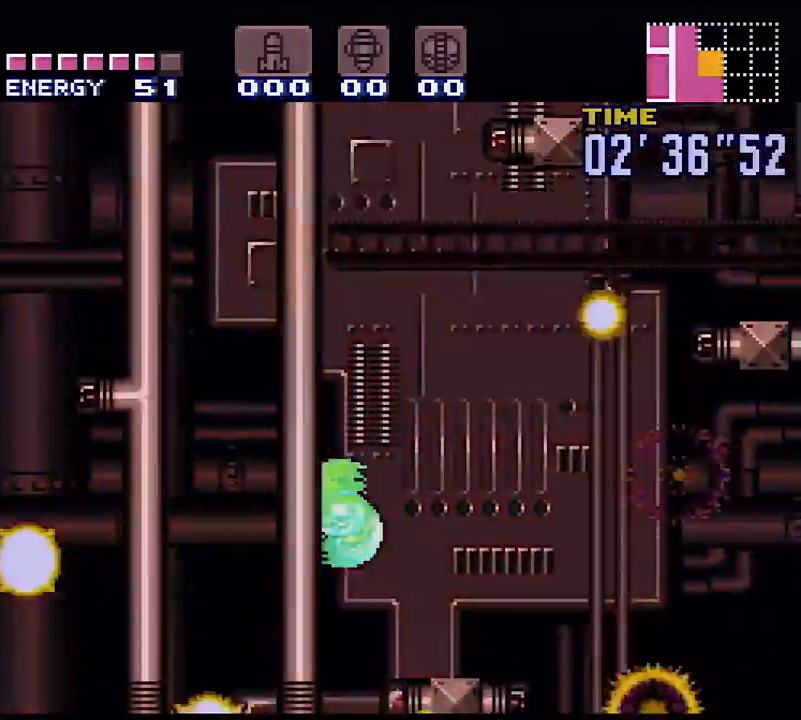
{"dt_ms": 500, "buttons": ["B", "DPAD_RIGHT"], "events": [[50, "DPAD_LEFT", "up"], [83, "B", "up"], [83, "DPAD_RIGHT", "down"], [150, "B", "down"]]}
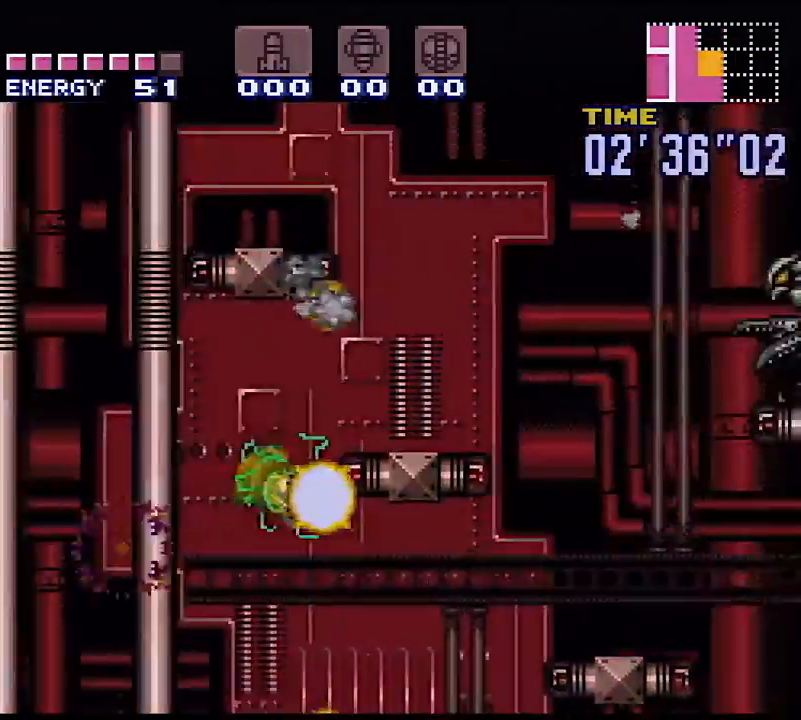
{"dt_ms": 500, "buttons": ["B", "DPAD_LEFT"], "events": [[167, "B", "up"], [200, "L1", "down"], [367, "L1", "up"], [400, "B", "down"], [400, "DPAD_RIGHT", "up"], [450, "DPAD_LEFT", "down"]]}
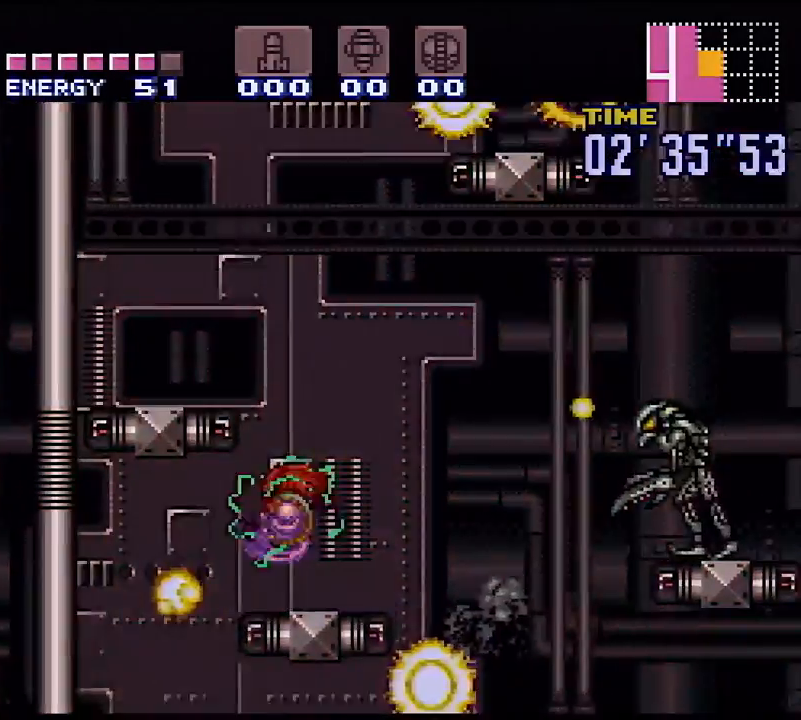
{"dt_ms": 500, "buttons": ["B", "Y", "DPAD_LEFT"], "events": [[150, "B", "up"], [300, "L1", "down"], [333, "Y", "down"], [450, "B", "down"], [483, "L1", "up"]]}
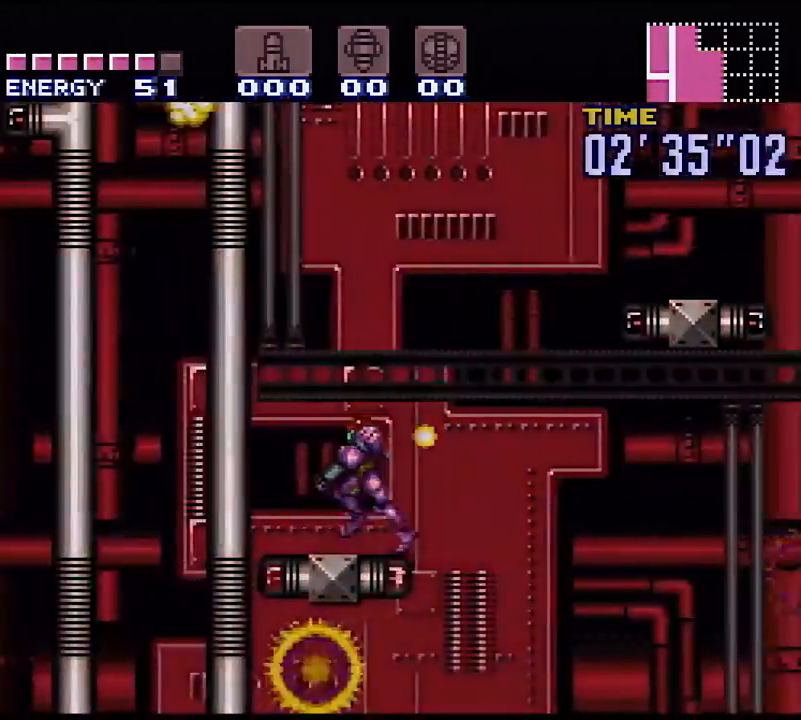
{"dt_ms": 500, "buttons": ["B", "Y", "DPAD_RIGHT"], "events": [[383, "DPAD_LEFT", "up"], [450, "DPAD_RIGHT", "down"]]}
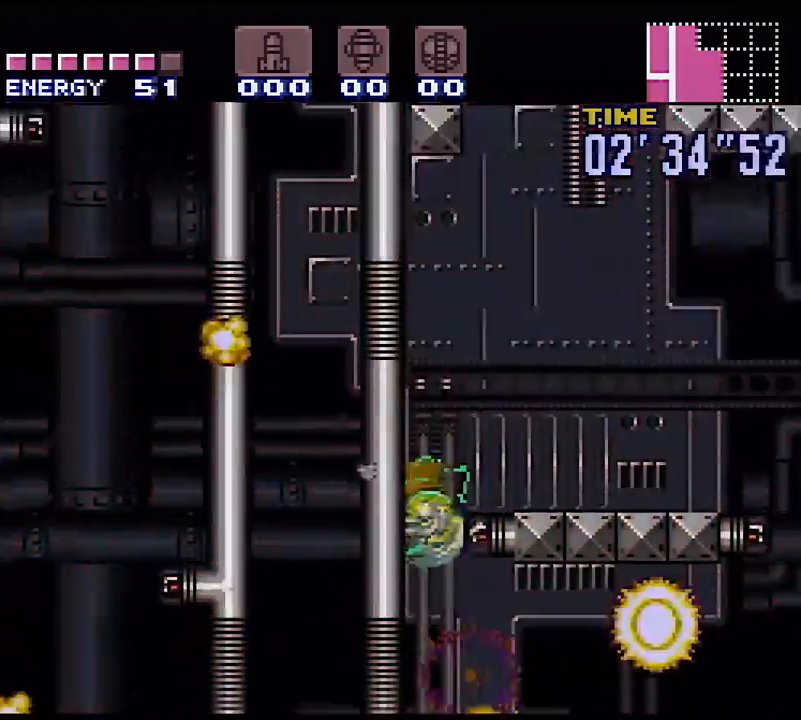
{"dt_ms": 500, "buttons": ["B", "DPAD_RIGHT"], "events": [[117, "B", "up"], [117, "Y", "up"], [200, "L1", "down"], [400, "B", "down"], [400, "L1", "up"]]}
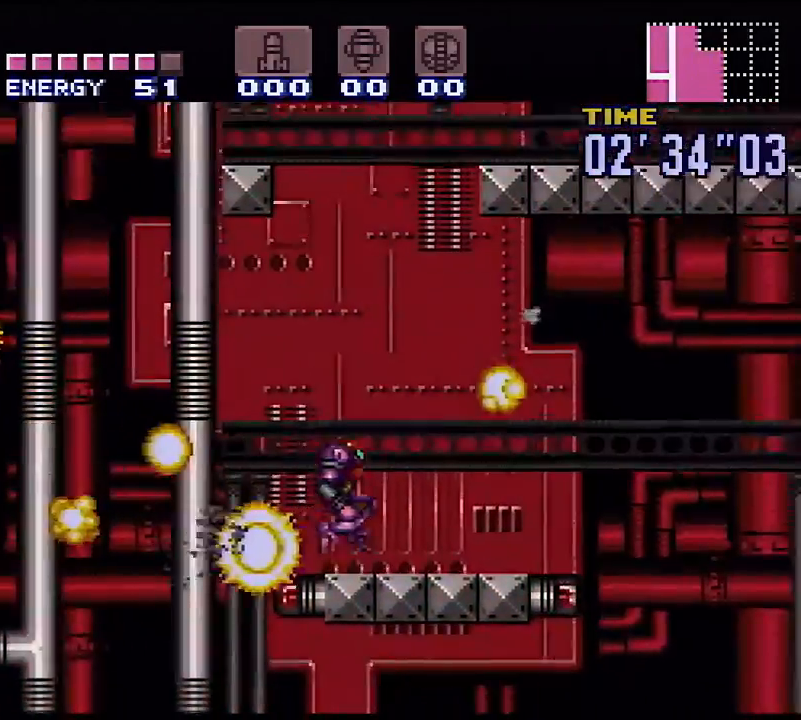
{"dt_ms": 500, "buttons": ["DPAD_RIGHT"], "events": [[467, "B", "up"]]}
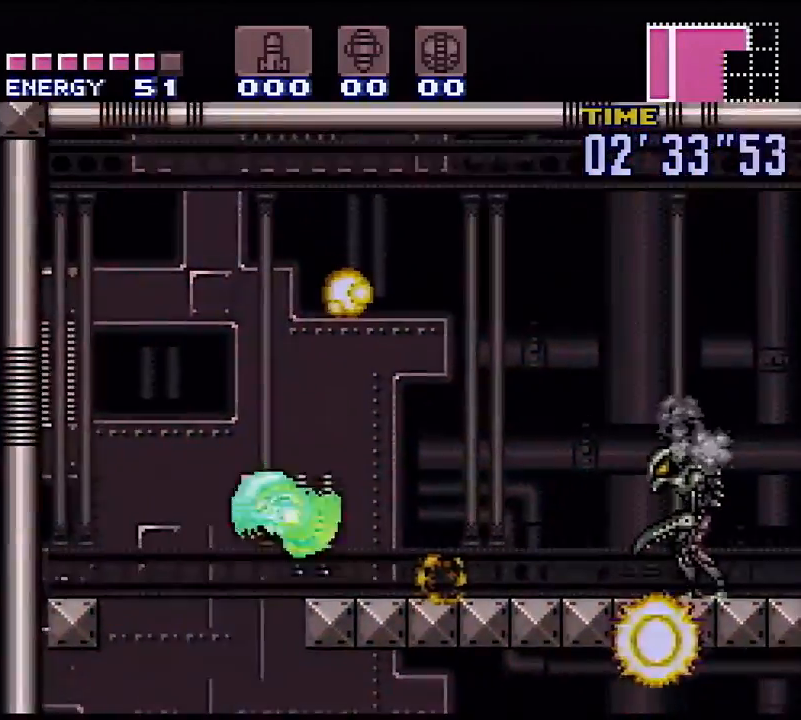
{"dt_ms": 500, "buttons": ["Y", "DPAD_RIGHT"], "events": [[17, "Y", "down"], [117, "X", "down"], [233, "X", "up"]]}
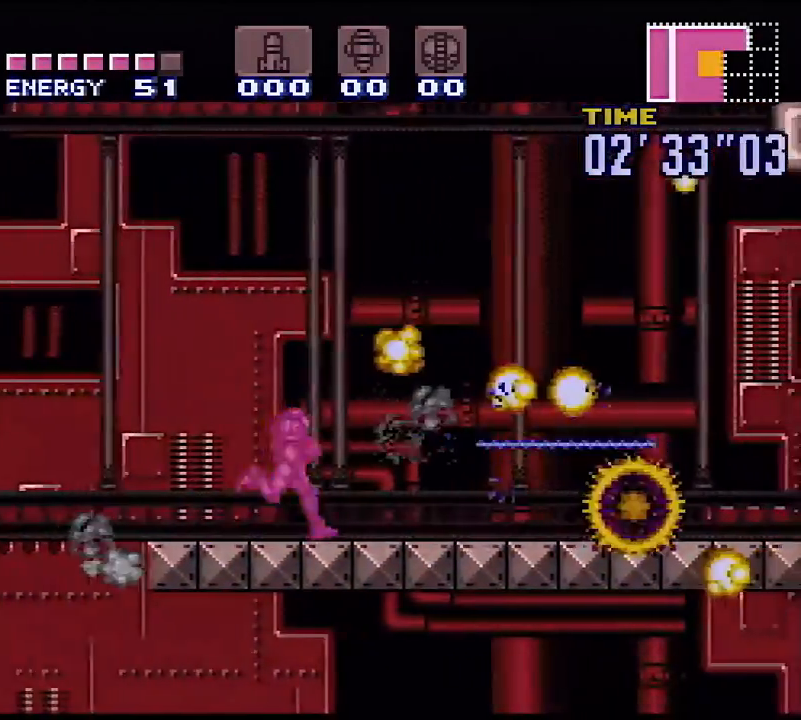
{"dt_ms": 1000, "buttons": ["Y", "DPAD_RIGHT"], "events": [[150, "X", "down"], [283, "X", "up"], [433, "X", "down"], [600, "X", "up"], [700, "X", "down"], [833, "X", "up"]]}
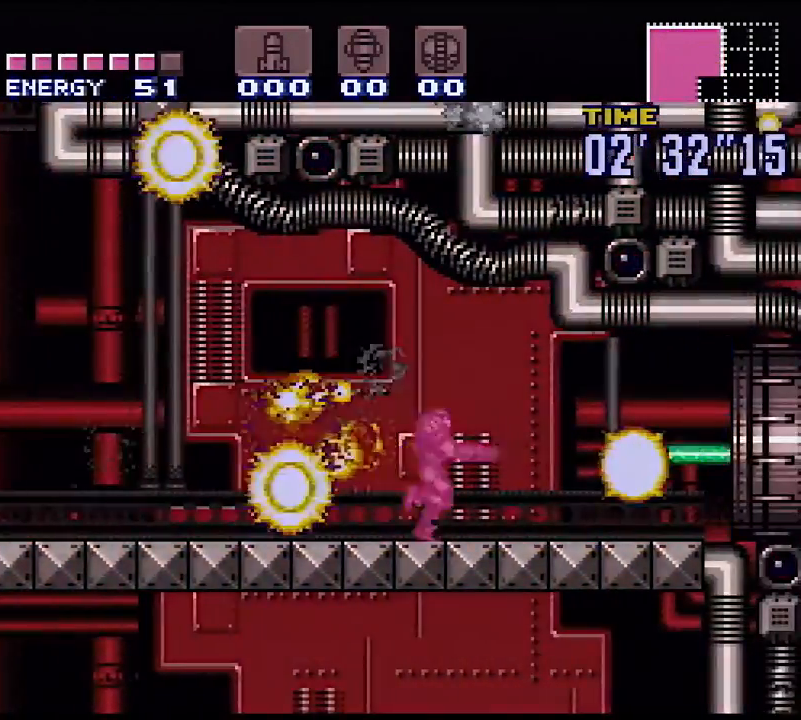
{"dt_ms": 500, "buttons": ["Y", "DPAD_RIGHT"], "events": []}
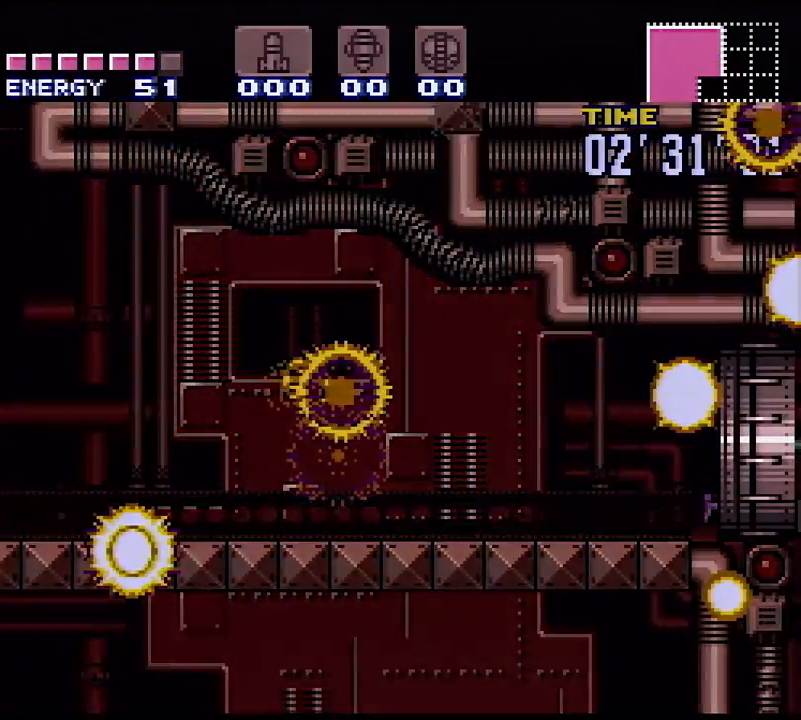
{"dt_ms": 500, "buttons": ["Y", "DPAD_RIGHT"], "events": []}
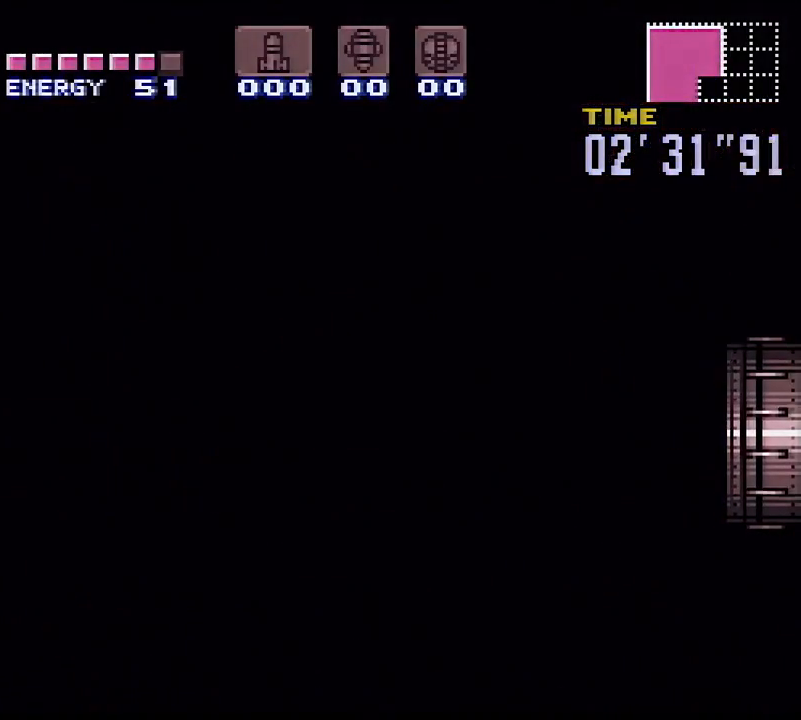
{"dt_ms": 500, "buttons": ["Y", "DPAD_RIGHT"], "events": [[450, "DPAD_RIGHT", "up"], [467, "DPAD_RIGHT", "down"]]}
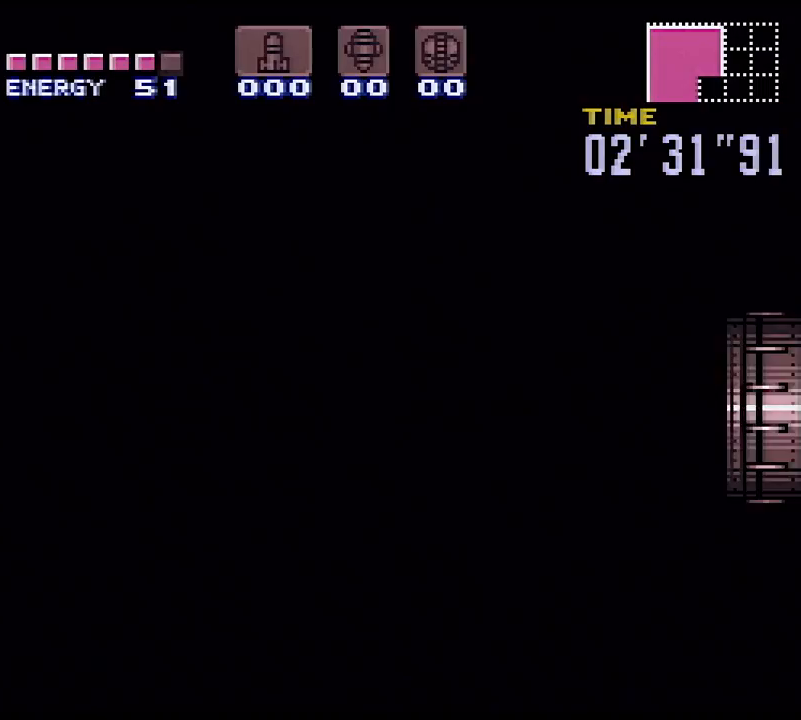
{"dt_ms": 500, "buttons": ["Y", "DPAD_RIGHT"], "events": []}
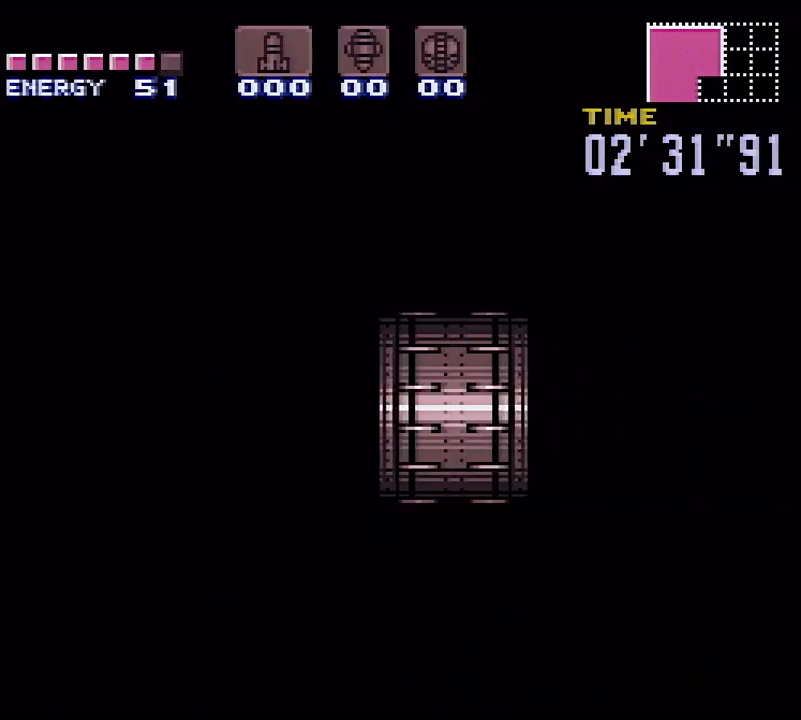
{"dt_ms": 500, "buttons": ["Y", "DPAD_RIGHT"], "events": []}